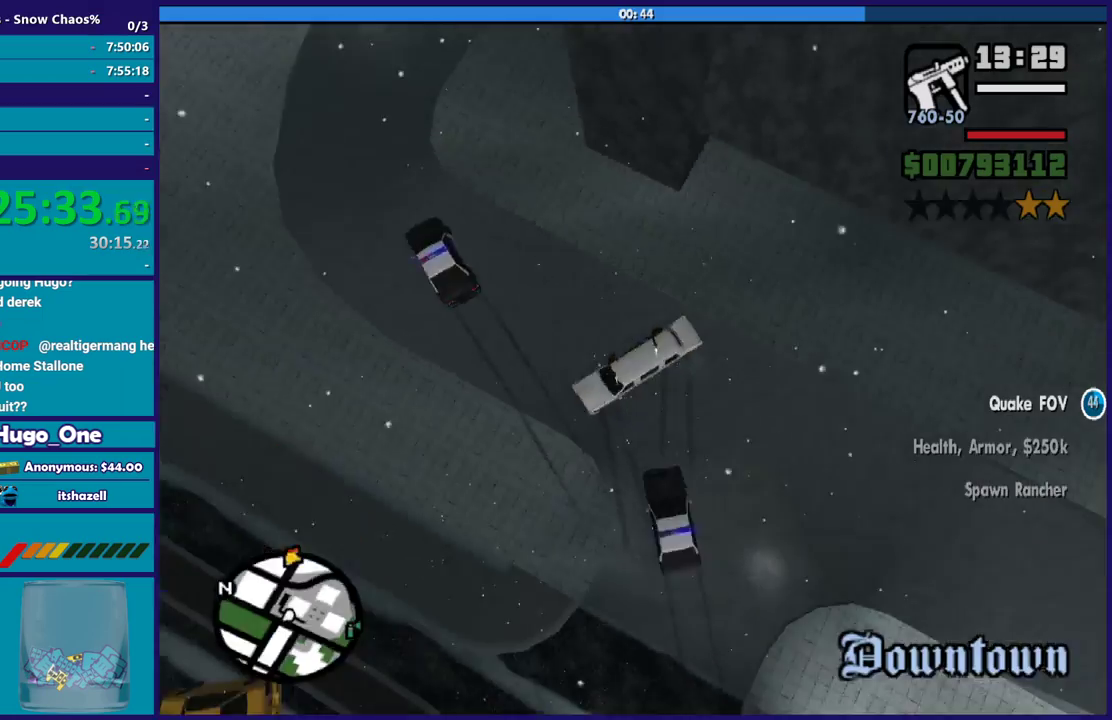
Gameplay with a controller (Xbox layout); each line is a JSON object with the inputs held at the frame after it. "events" lists button and stick changes between this image and that frame as [ms after this image, input, new state], when the widget could be followed in between.
{"buttons": ["R2"], "left_stick": "right", "right_stick": "up-left", "events": [[134, "left_stick", "center"], [134, "right_stick", "up-left"], [234, "left_stick", "left"], [467, "left_stick", "right"]]}
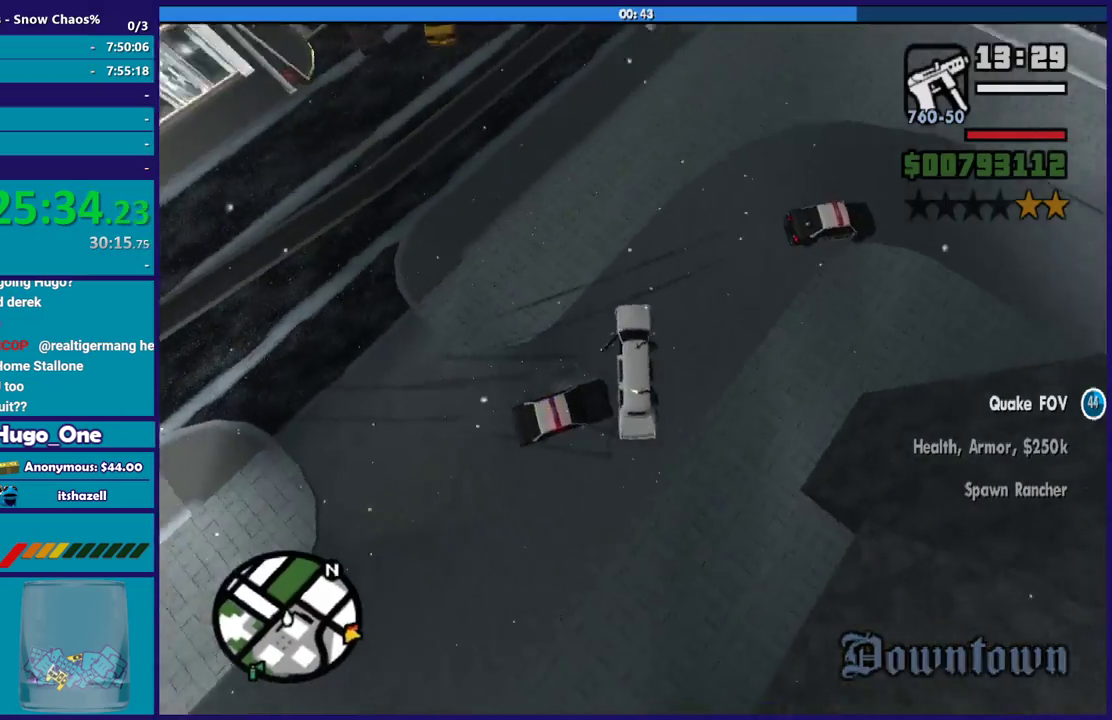
{"buttons": ["R2"], "left_stick": "right", "right_stick": "up", "events": [[133, "left_stick", "center"], [200, "left_stick", "left"], [333, "right_stick", "center"], [433, "left_stick", "center"], [500, "left_stick", "right"], [500, "right_stick", "up"]]}
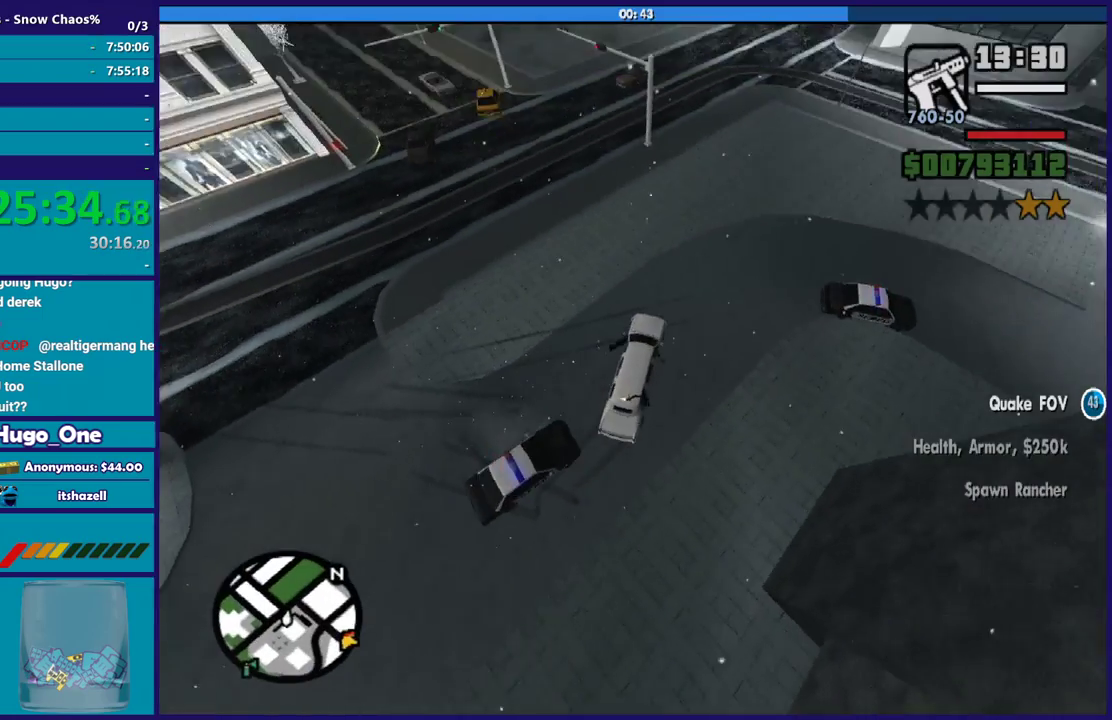
{"buttons": ["R2"], "left_stick": "center", "right_stick": "up", "events": [[234, "left_stick", "center"]]}
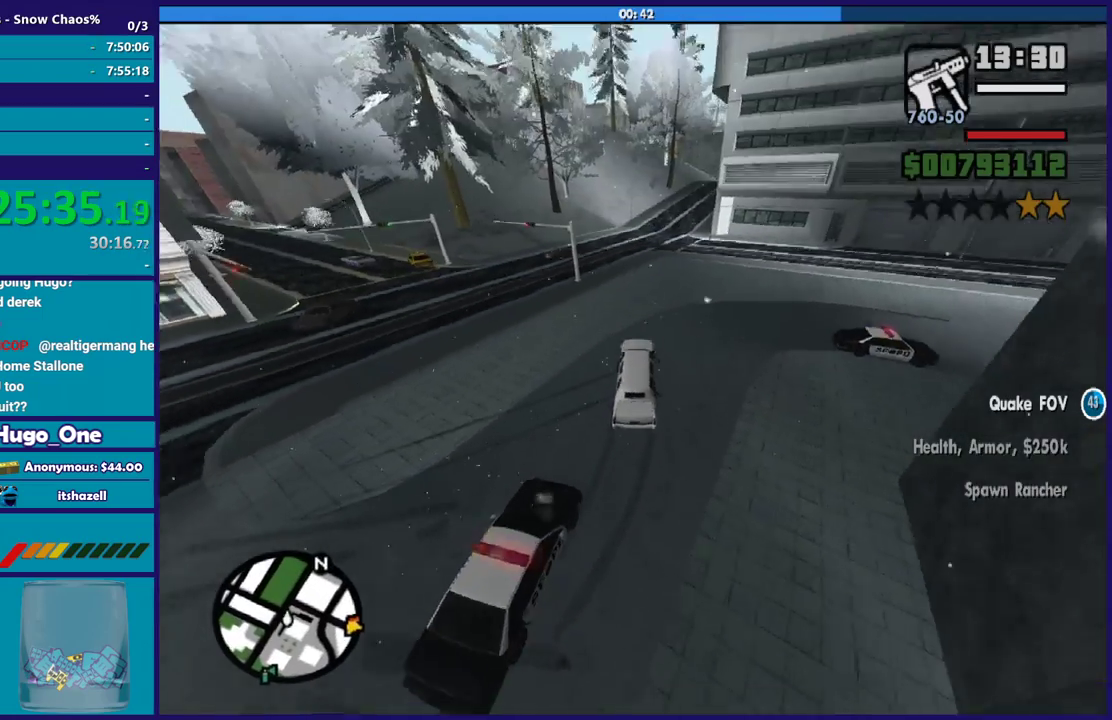
{"buttons": ["R2"], "left_stick": "down-right", "right_stick": "center", "events": [[433, "left_stick", "down-right"], [467, "right_stick", "center"]]}
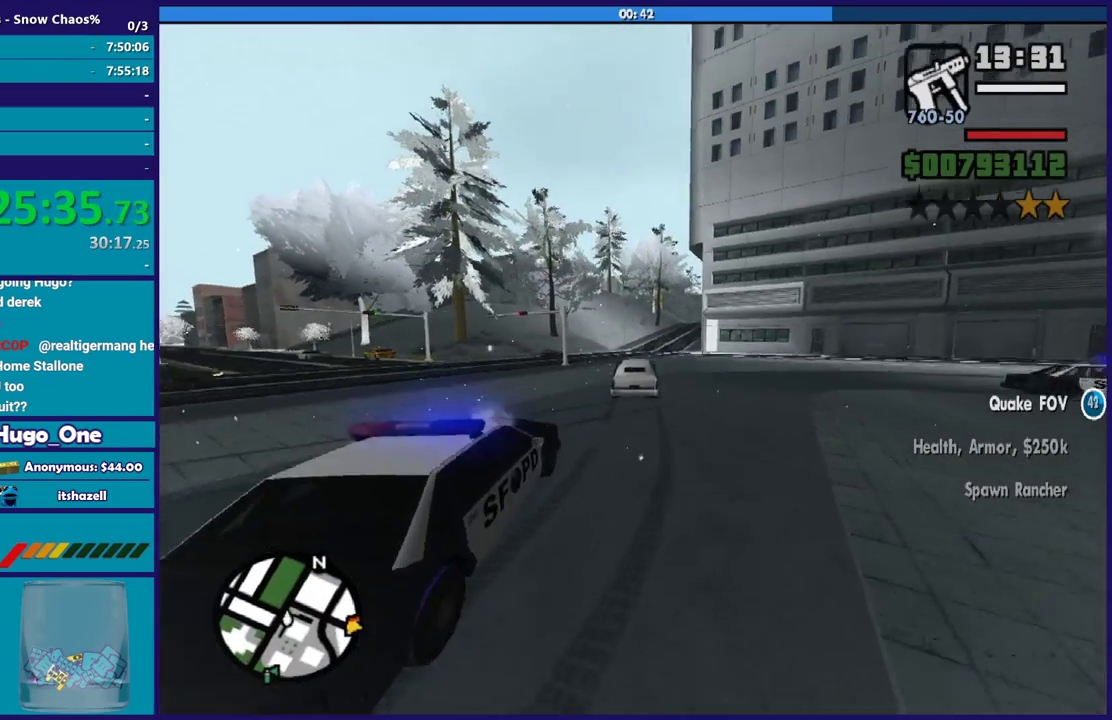
{"buttons": ["R2"], "left_stick": "down-right", "right_stick": "down-right"}
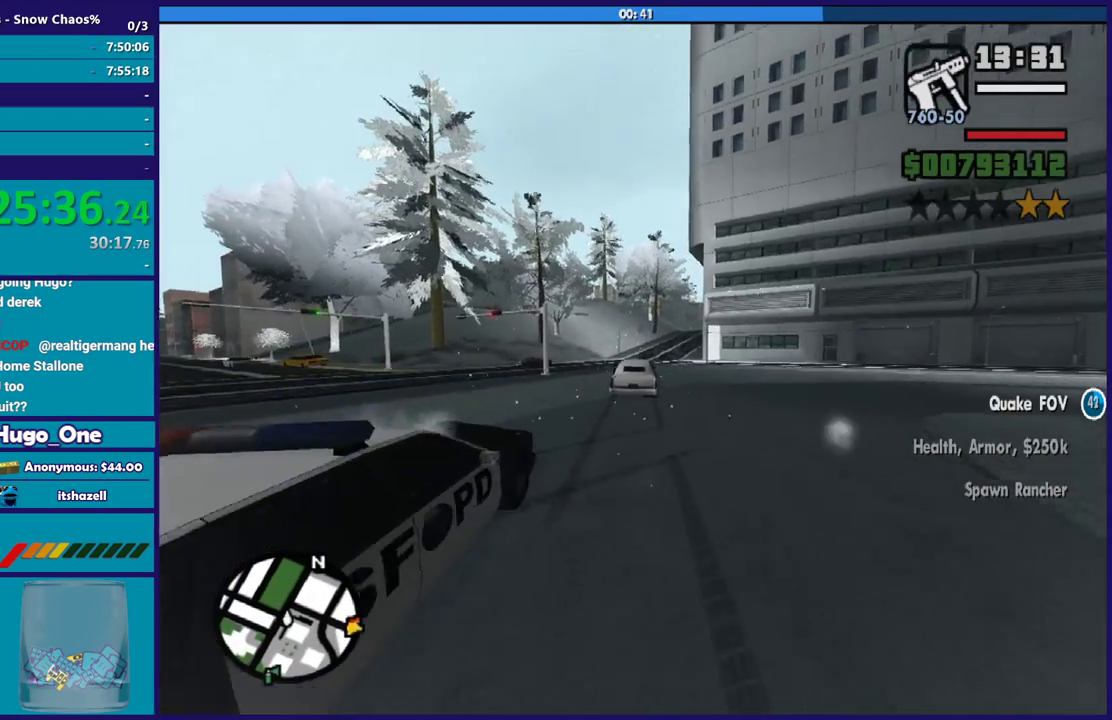
{"buttons": ["R2"], "left_stick": "down-right", "right_stick": "down-right", "events": [[133, "left_stick", "center"], [367, "left_stick", "down-right"]]}
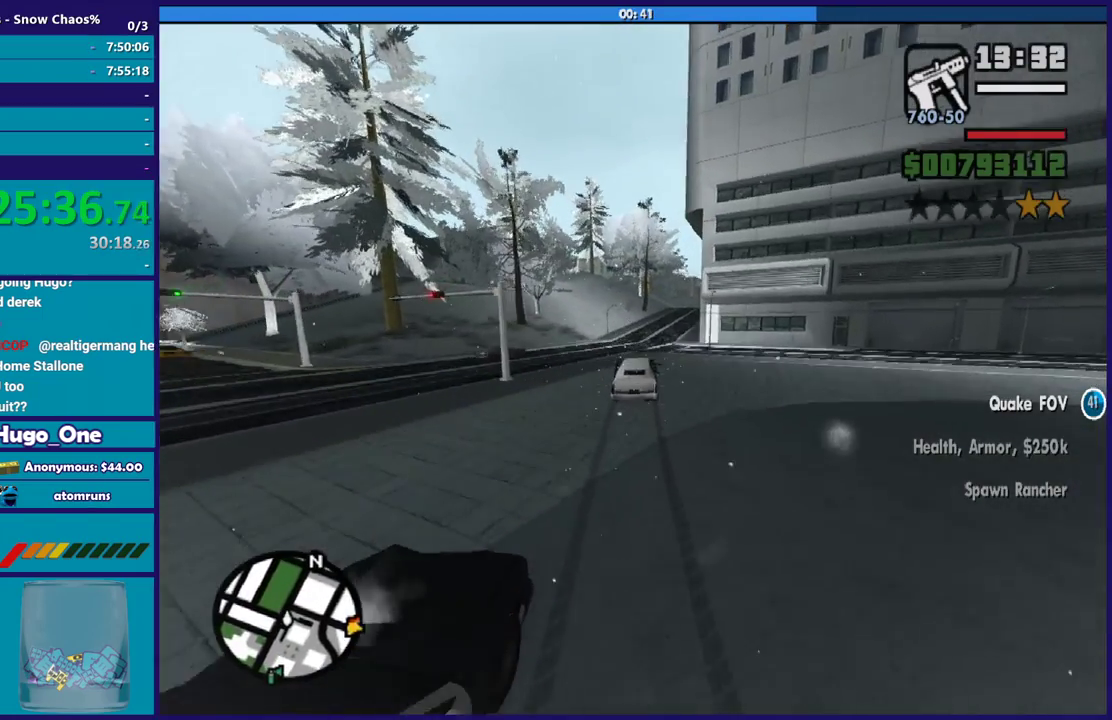
{"buttons": ["R2"], "left_stick": "center", "right_stick": "right", "events": [[134, "left_stick", "center"], [167, "right_stick", "right"], [267, "left_stick", "right"], [334, "left_stick", "down-right"], [334, "right_stick", "up-right"], [467, "left_stick", "center"], [501, "right_stick", "right"]]}
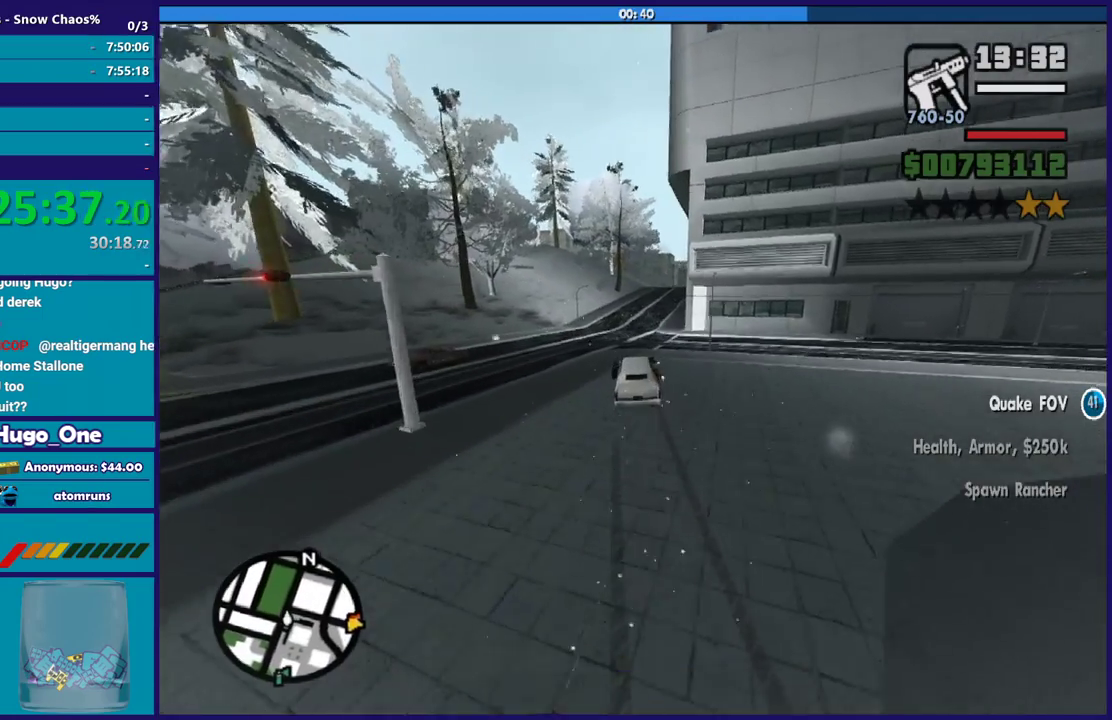
{"buttons": ["R2"], "left_stick": "down-right", "right_stick": "center", "events": [[66, "right_stick", "center"], [467, "left_stick", "down-right"]]}
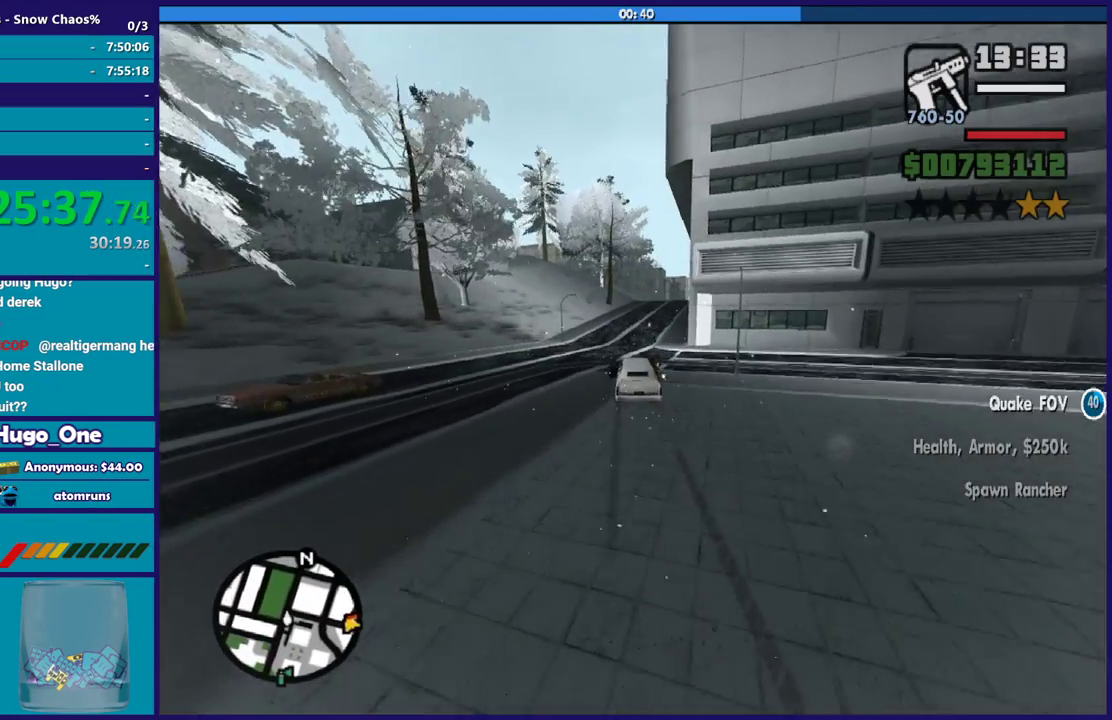
{"buttons": ["R2"], "left_stick": "right", "right_stick": "down-right"}
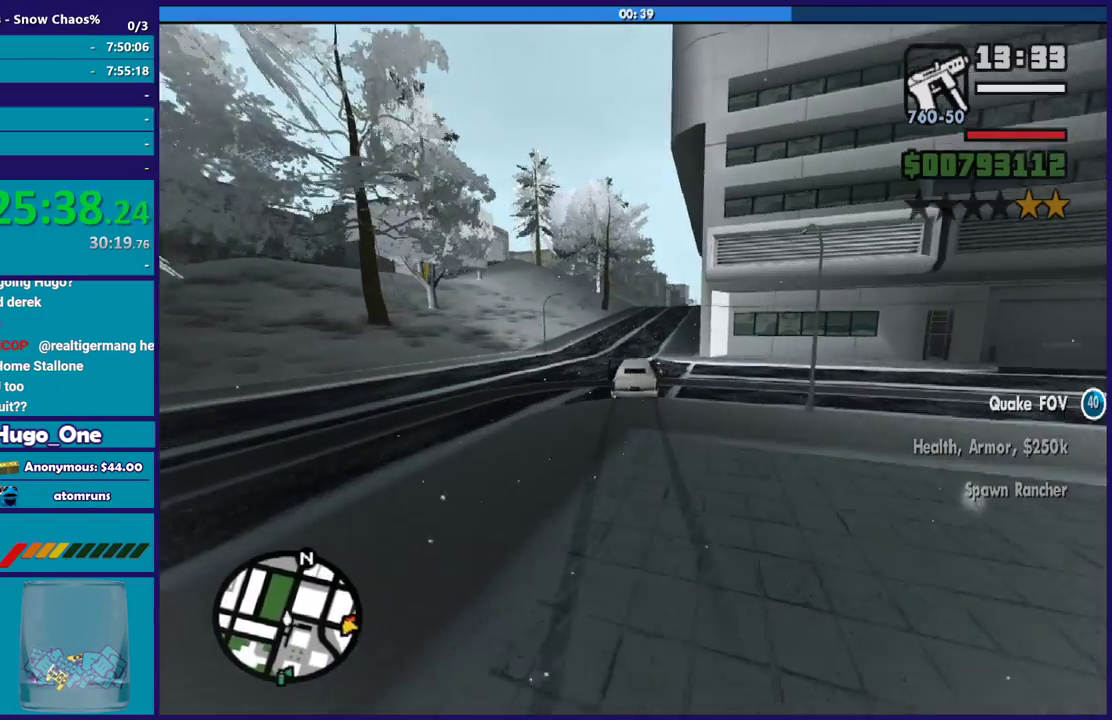
{"buttons": ["R2"], "left_stick": "down-right", "right_stick": "down-right"}
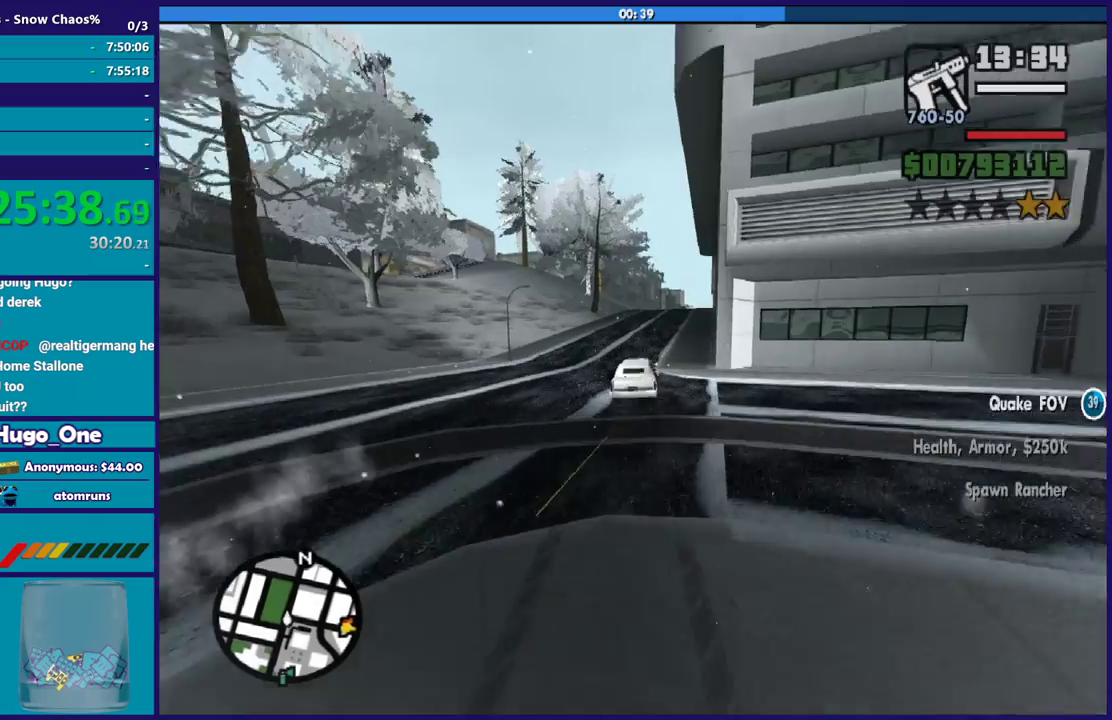
{"buttons": ["R2"], "left_stick": "down-right", "right_stick": "down-right"}
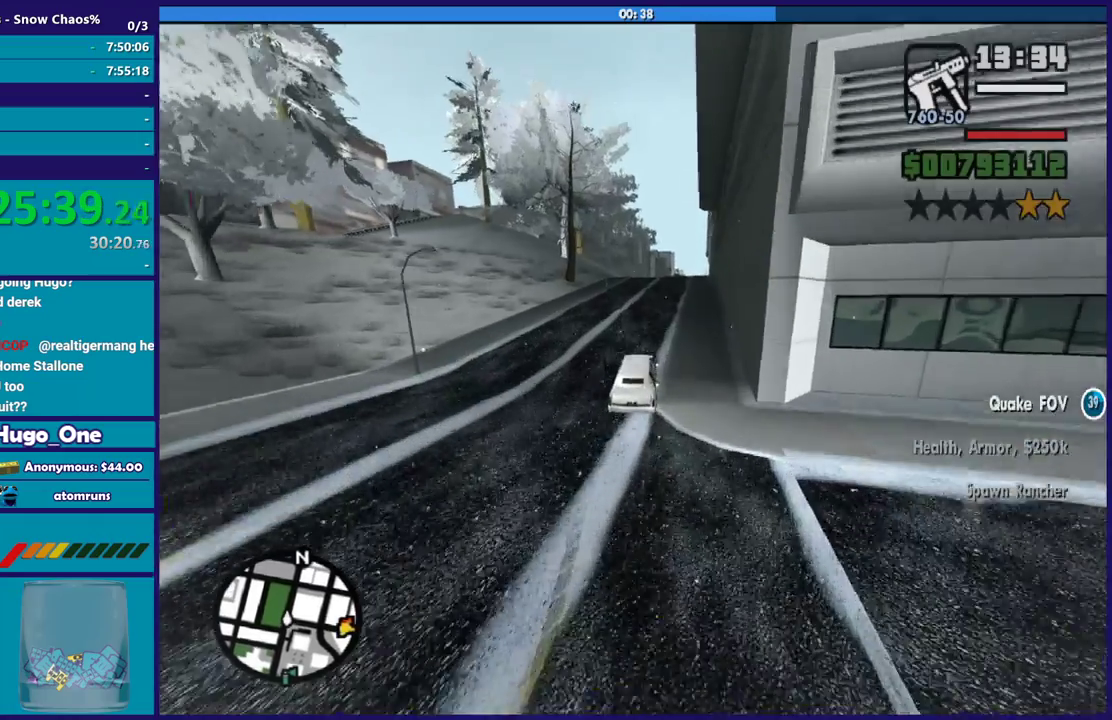
{"buttons": ["R2"], "left_stick": "right", "right_stick": "down", "events": [[33, "right_stick", "down"], [100, "right_stick", "down-right"], [200, "right_stick", "right"], [233, "left_stick", "center"], [333, "right_stick", "center"], [400, "left_stick", "right"], [500, "right_stick", "down"]]}
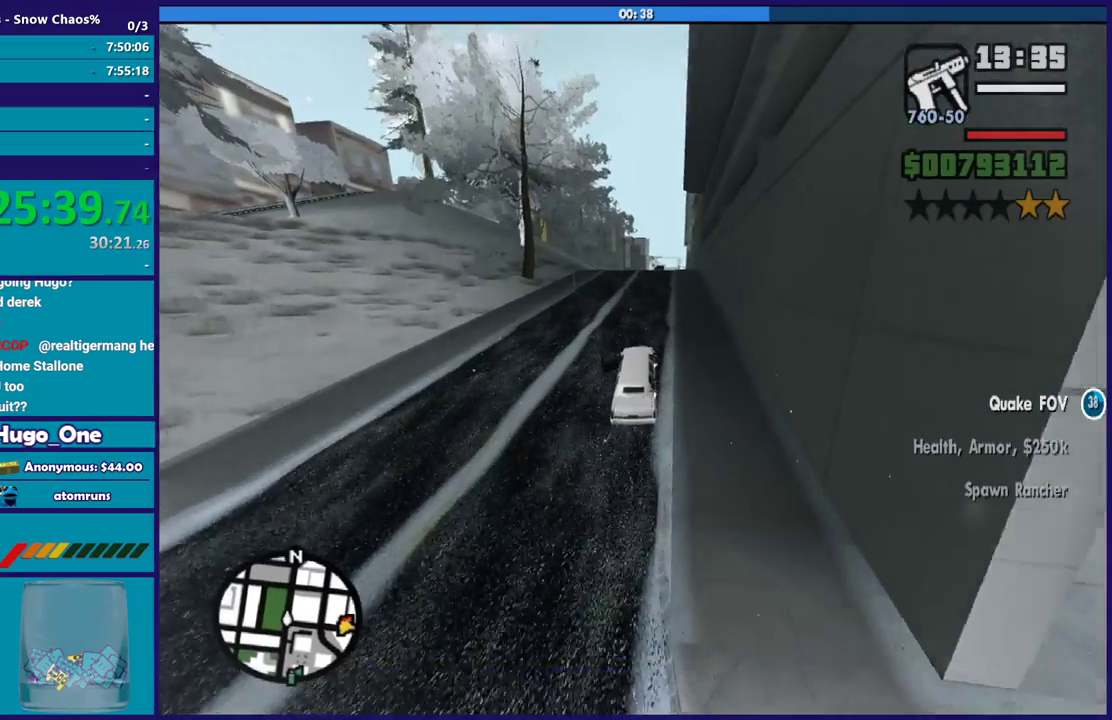
{"buttons": ["R2"], "left_stick": "center", "right_stick": "down-right", "events": [[134, "left_stick", "center"], [200, "right_stick", "down-right"]]}
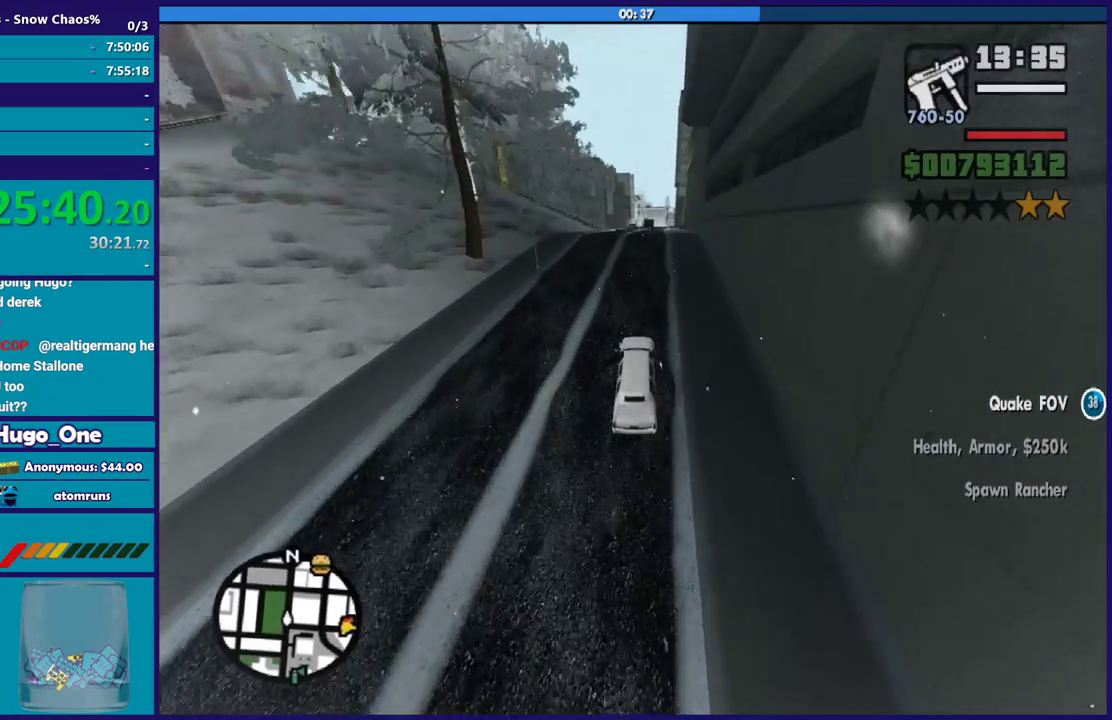
{"buttons": ["R2"], "left_stick": "down-right", "right_stick": "down-right", "events": [[33, "right_stick", "center"], [200, "left_stick", "left"], [333, "left_stick", "center"], [400, "left_stick", "right"], [433, "right_stick", "down-right"], [500, "left_stick", "down-right"]]}
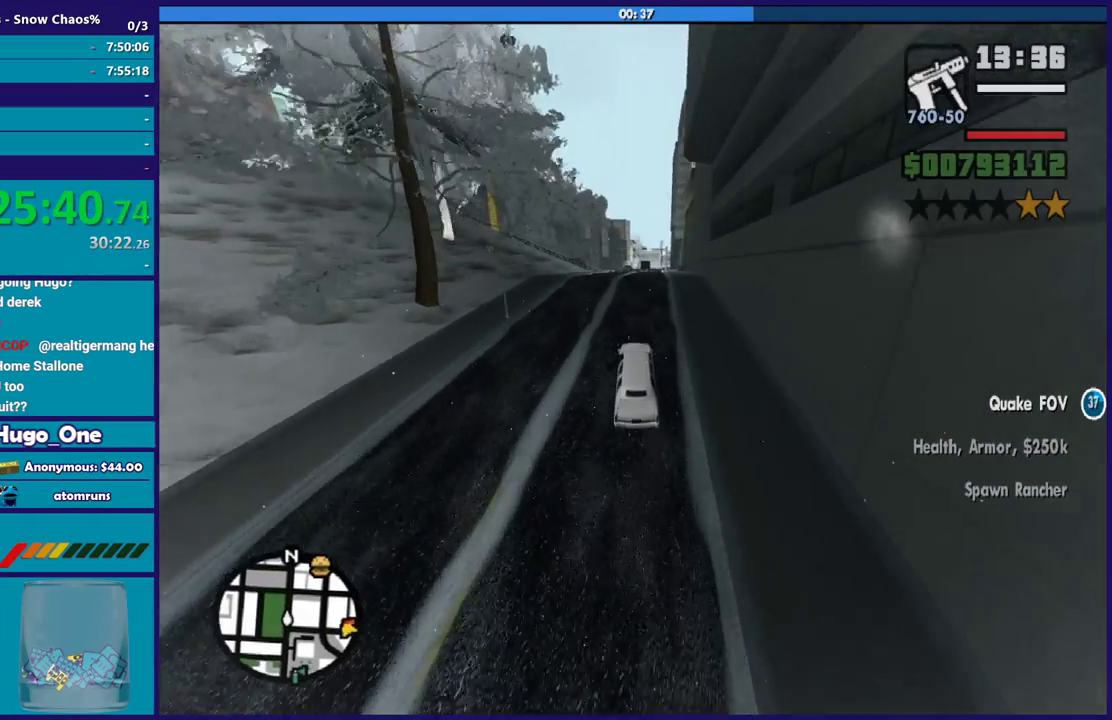
{"buttons": ["R2"], "left_stick": "center", "right_stick": "center", "events": [[34, "right_stick", "center"], [67, "left_stick", "center"], [134, "right_stick", "up-right"], [200, "right_stick", "center"], [301, "left_stick", "right"], [367, "right_stick", "down"], [434, "right_stick", "center"], [467, "left_stick", "center"]]}
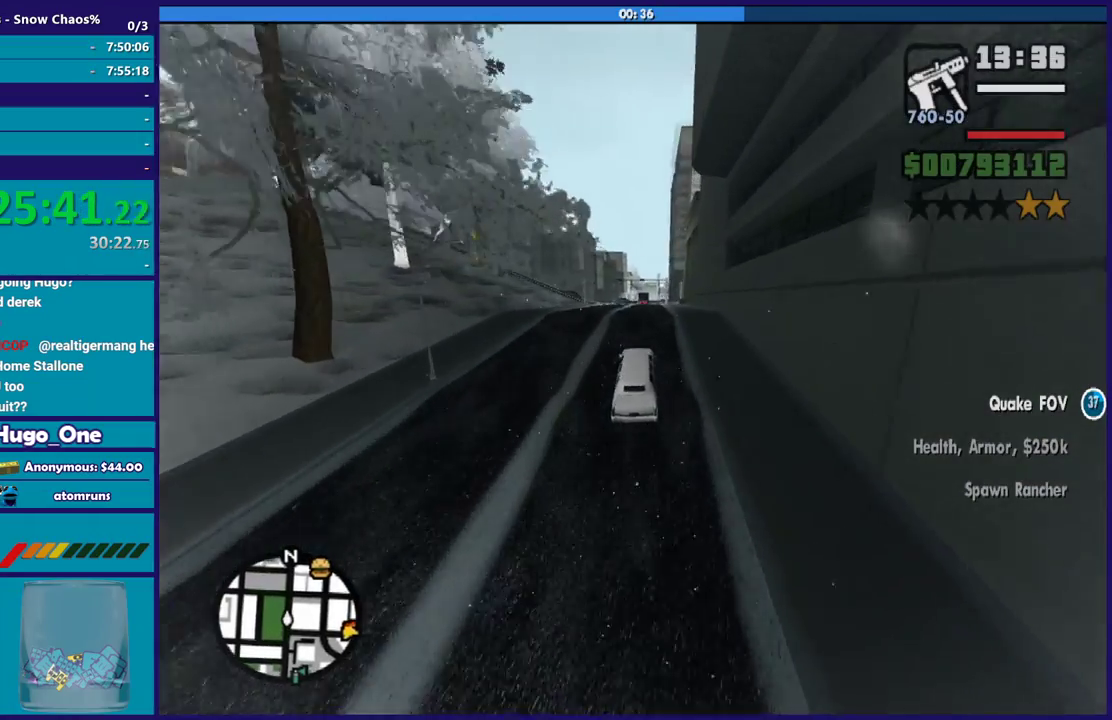
{"buttons": ["R2"], "left_stick": "center", "right_stick": "center", "events": [[367, "right_stick", "up-right"], [467, "right_stick", "center"]]}
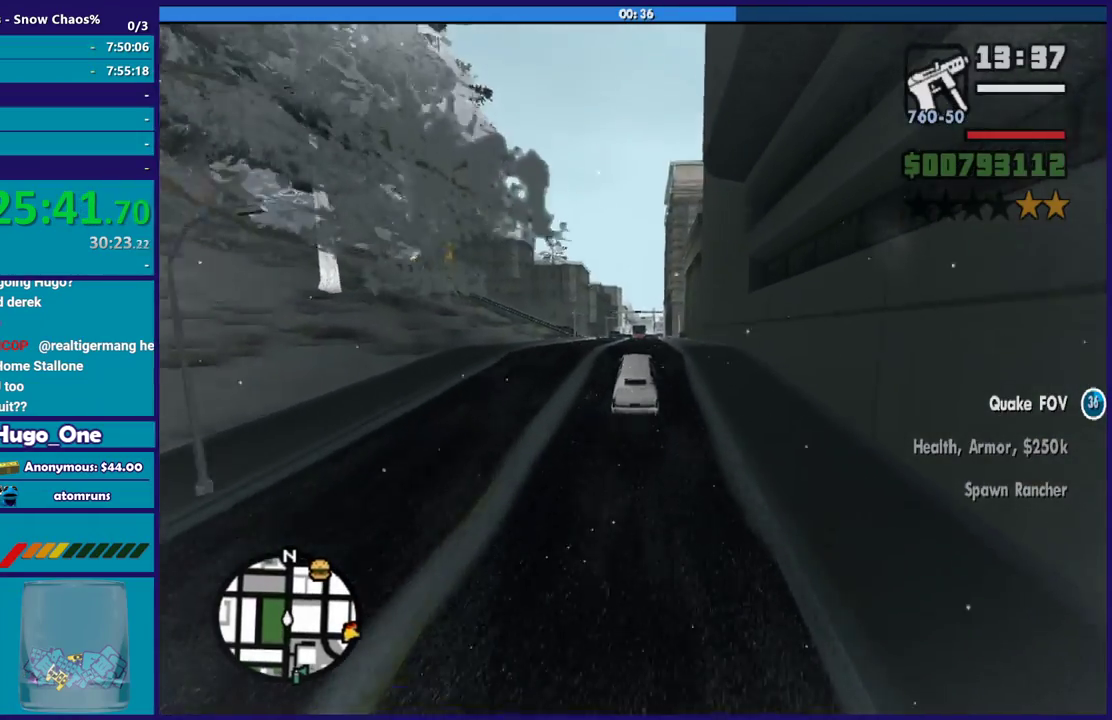
{"buttons": ["R2"], "left_stick": "down-right", "right_stick": "down-right"}
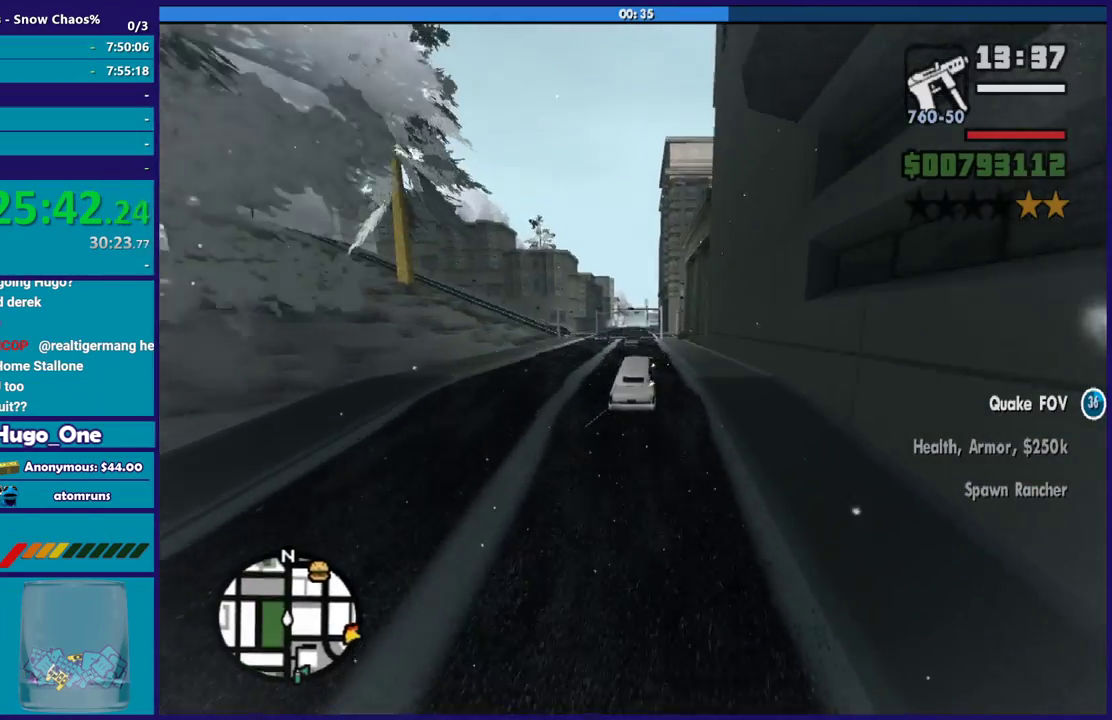
{"buttons": ["R2"], "left_stick": "center", "right_stick": "down-right", "events": [[167, "left_stick", "center"], [267, "left_stick", "down-right"], [433, "left_stick", "center"]]}
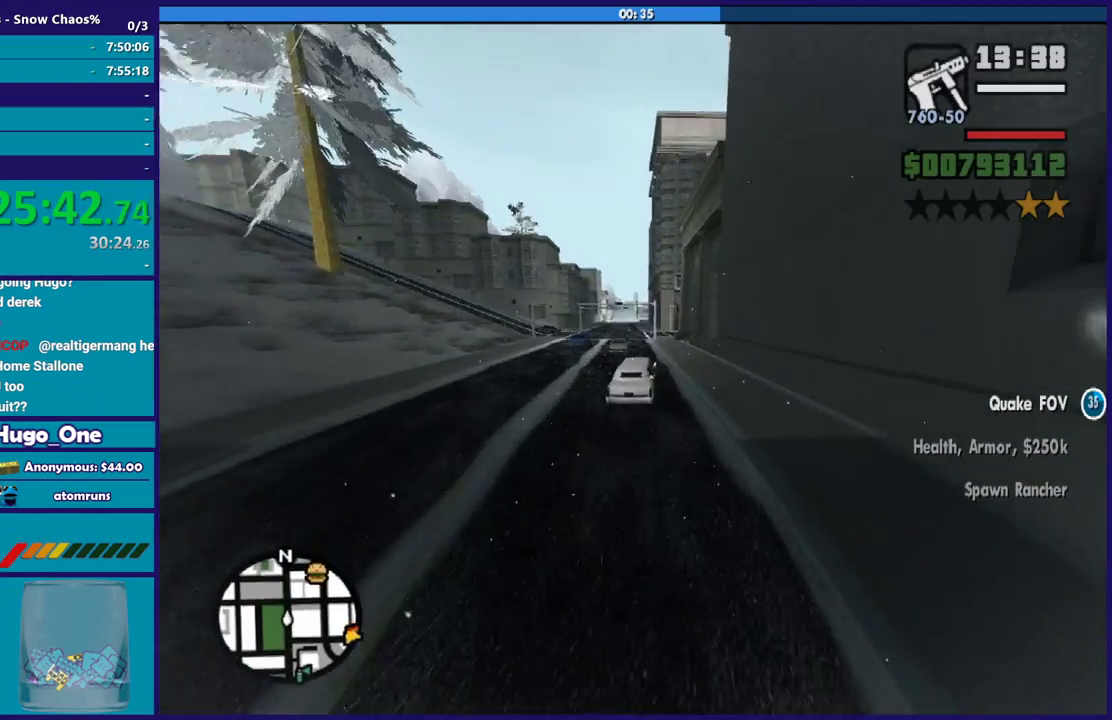
{"buttons": ["R2"], "left_stick": "center", "right_stick": "down-right"}
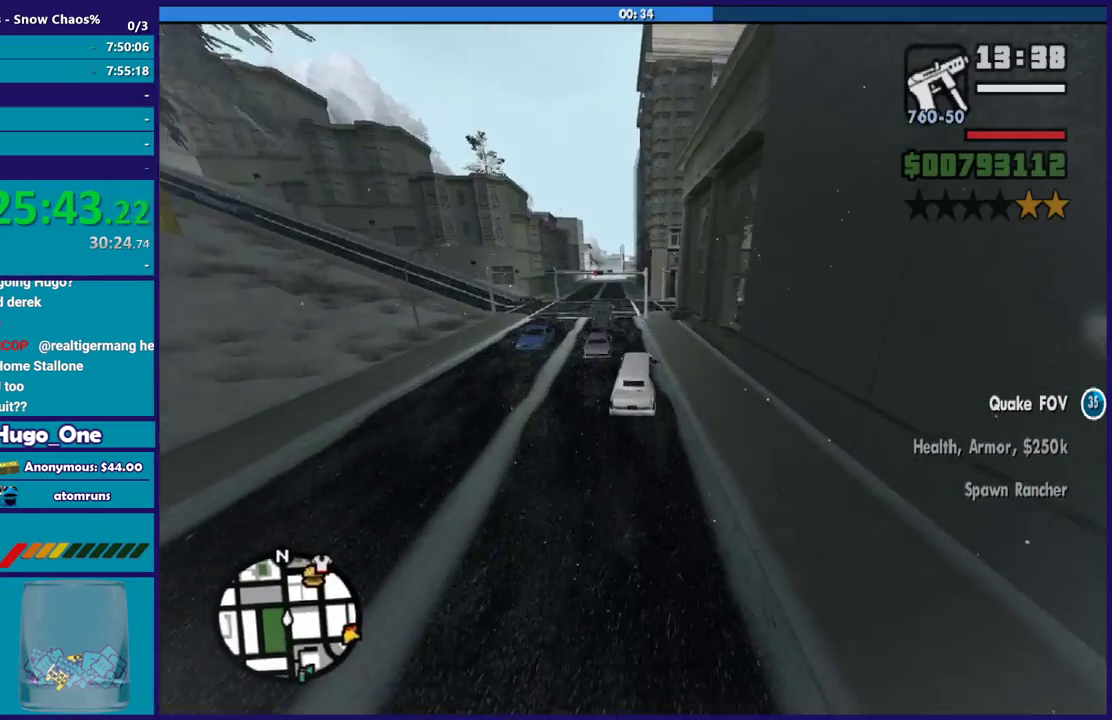
{"buttons": ["R2"], "left_stick": "center", "right_stick": "down-right", "events": [[33, "left_stick", "left"], [233, "left_stick", "center"], [300, "left_stick", "left"], [500, "left_stick", "center"]]}